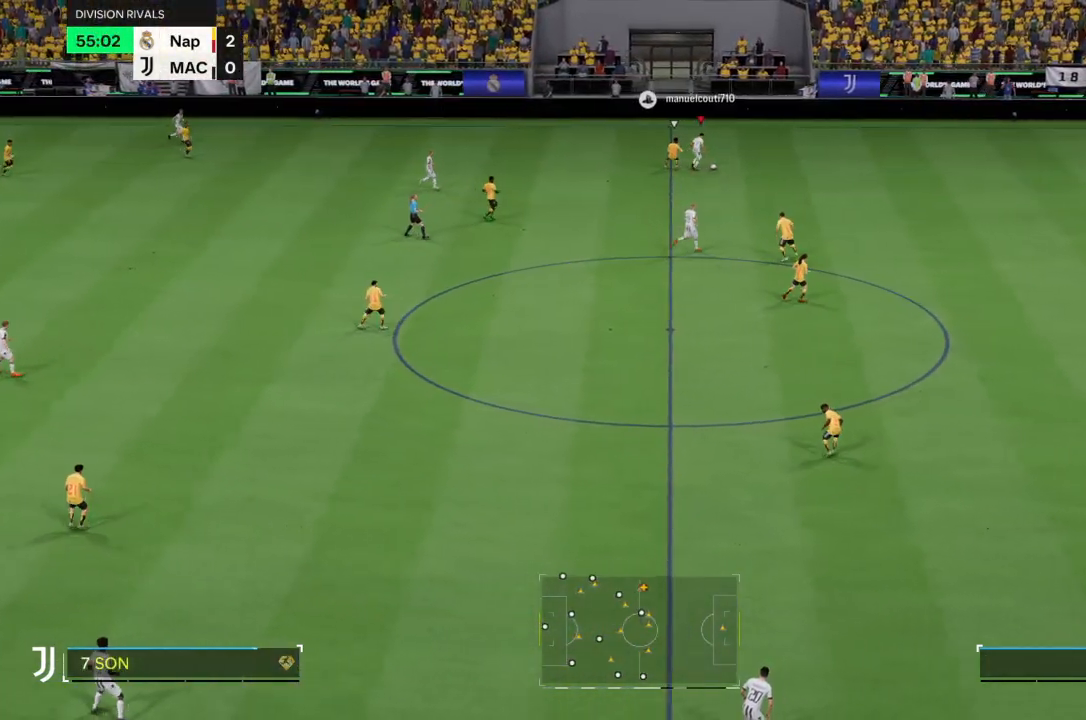
Gameplay with a controller (PlayStation layout); each line is a JSON object with the inputs held at the frame after it. "events" lists button and stick changes between this image and that frame as [ms after this image, input, new state], when the widget could be followed in between. Not read: L3 R3.
{"buttons": ["R2"], "left_stick": "down-right", "right_stick": "center", "events": [[167, "left_stick", "down-right"]]}
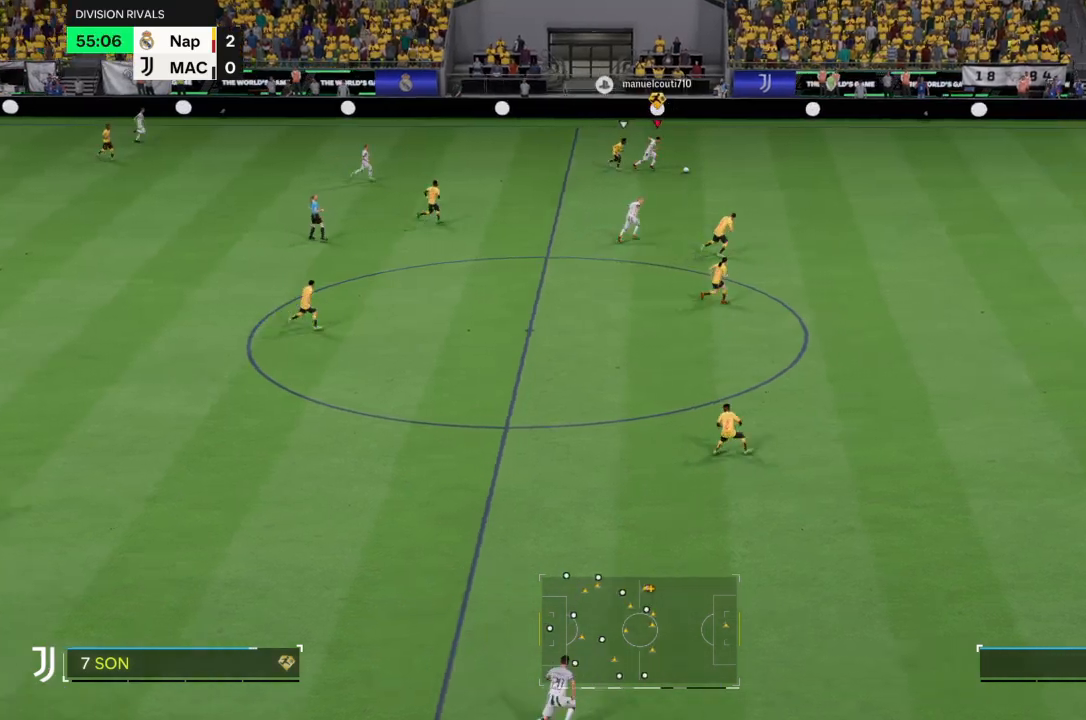
{"buttons": ["R2"], "left_stick": "down-right", "right_stick": "center", "events": [[201, "R2", "up"], [267, "R2", "down"], [367, "R2", "up"], [434, "R2", "down"]]}
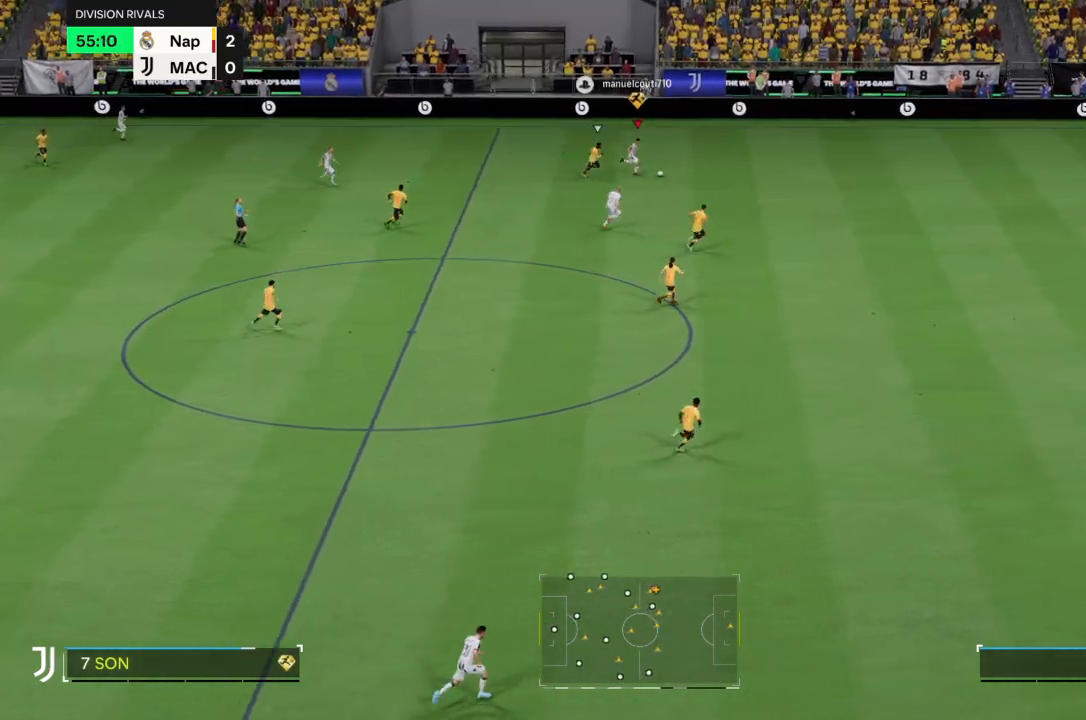
{"buttons": ["R2"], "left_stick": "down-right", "right_stick": "center", "events": []}
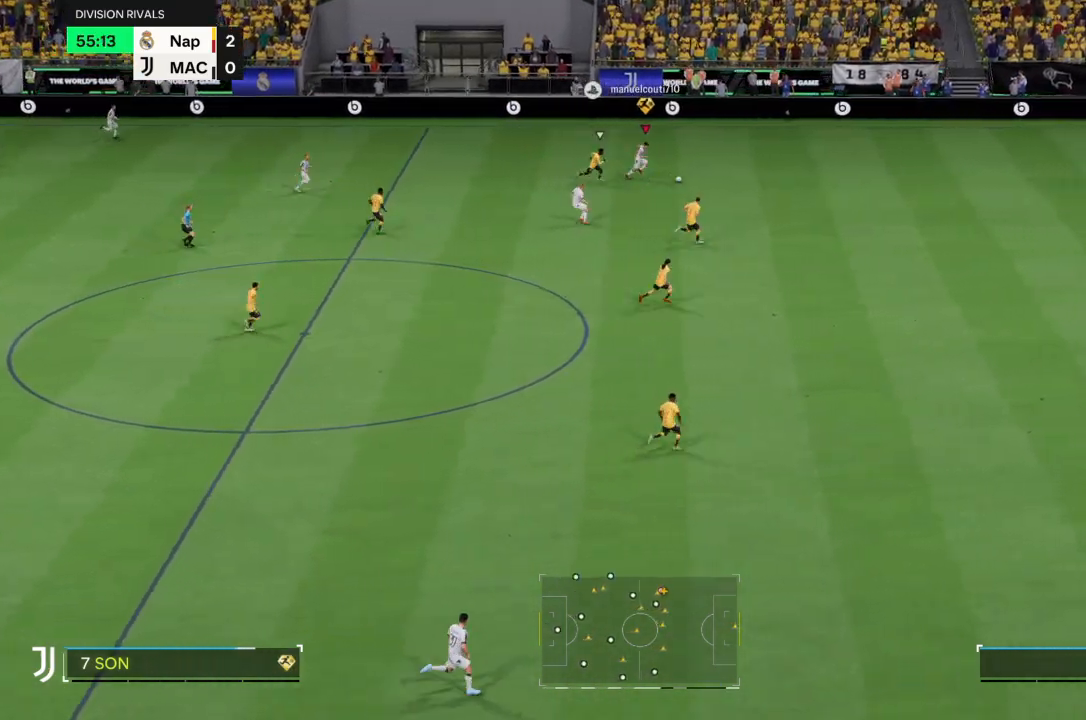
{"buttons": [], "left_stick": "down-right", "right_stick": "center", "events": [[301, "R2", "up"], [434, "R2", "down"], [501, "R2", "up"]]}
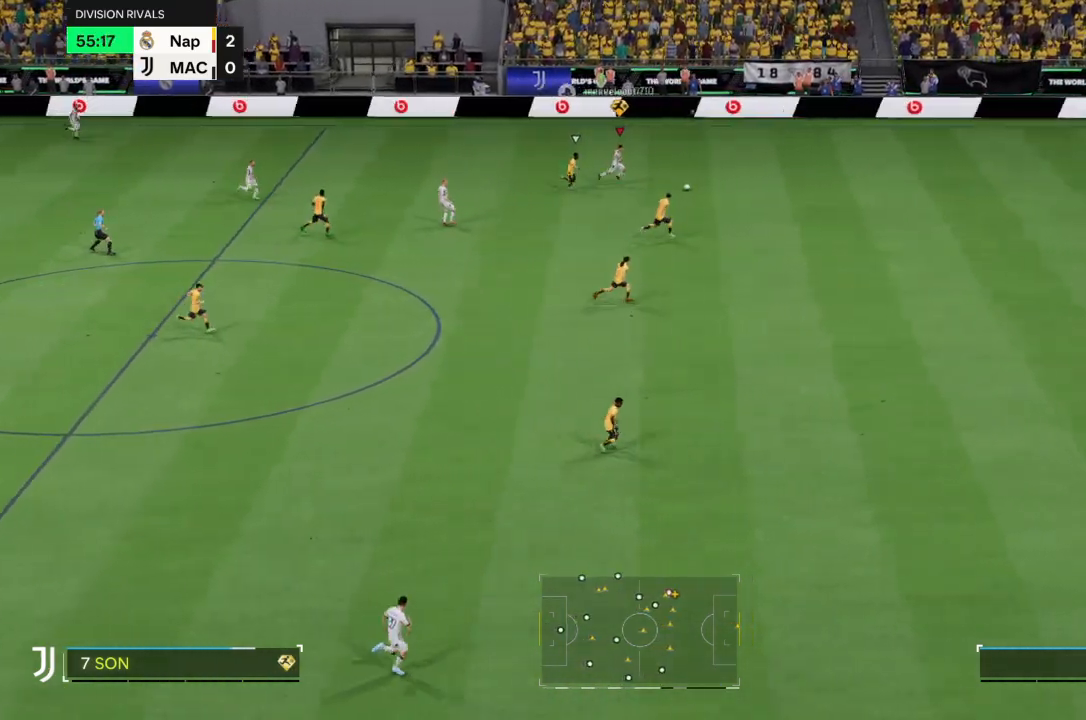
{"buttons": ["R2"], "left_stick": "down-right", "right_stick": "center", "events": [[133, "R2", "down"]]}
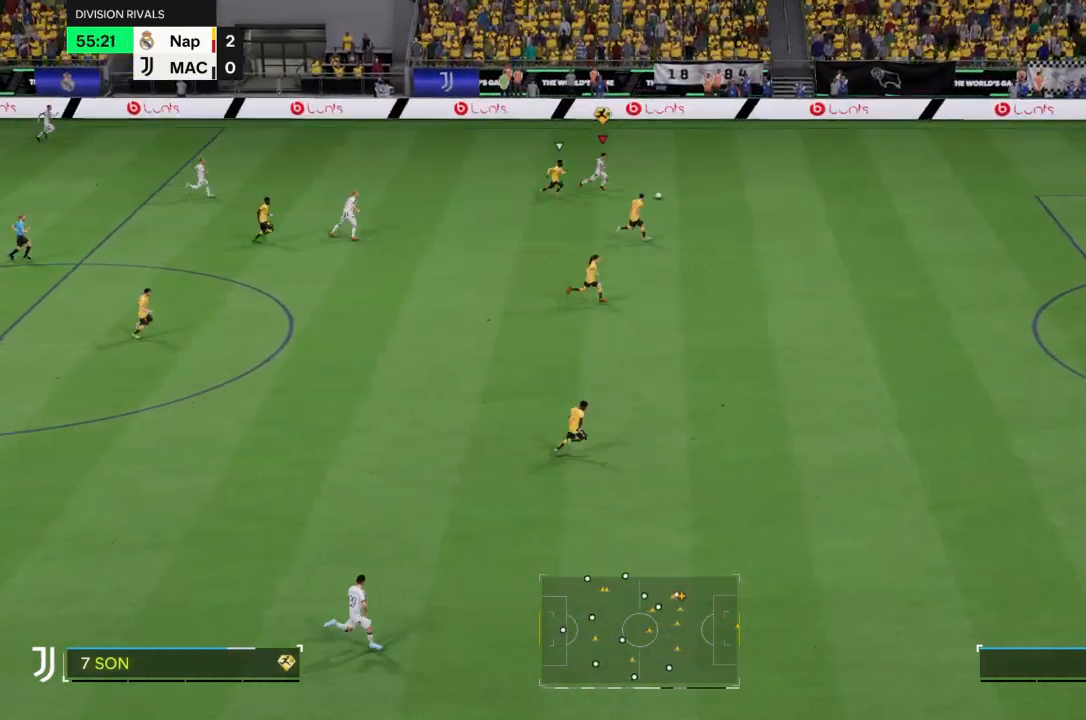
{"buttons": ["R2"], "left_stick": "right", "right_stick": "center", "events": [[234, "left_stick", "right"]]}
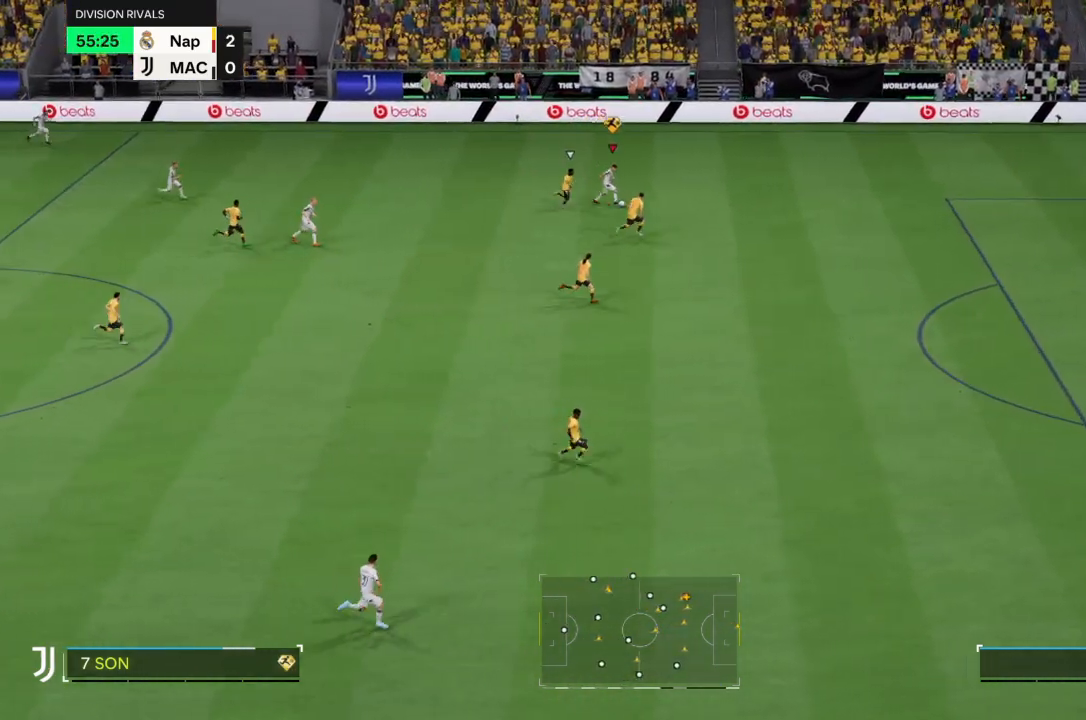
{"buttons": ["R2"], "left_stick": "right", "right_stick": "center", "events": []}
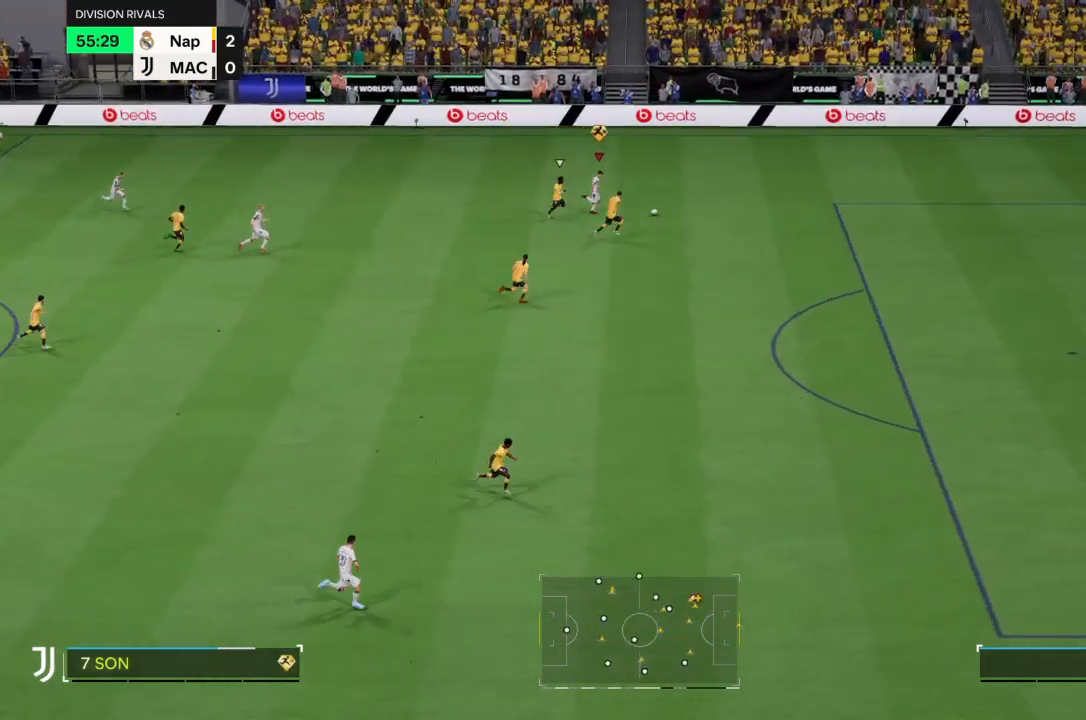
{"buttons": ["R2"], "left_stick": "up-right", "right_stick": "center", "events": [[501, "left_stick", "up-right"]]}
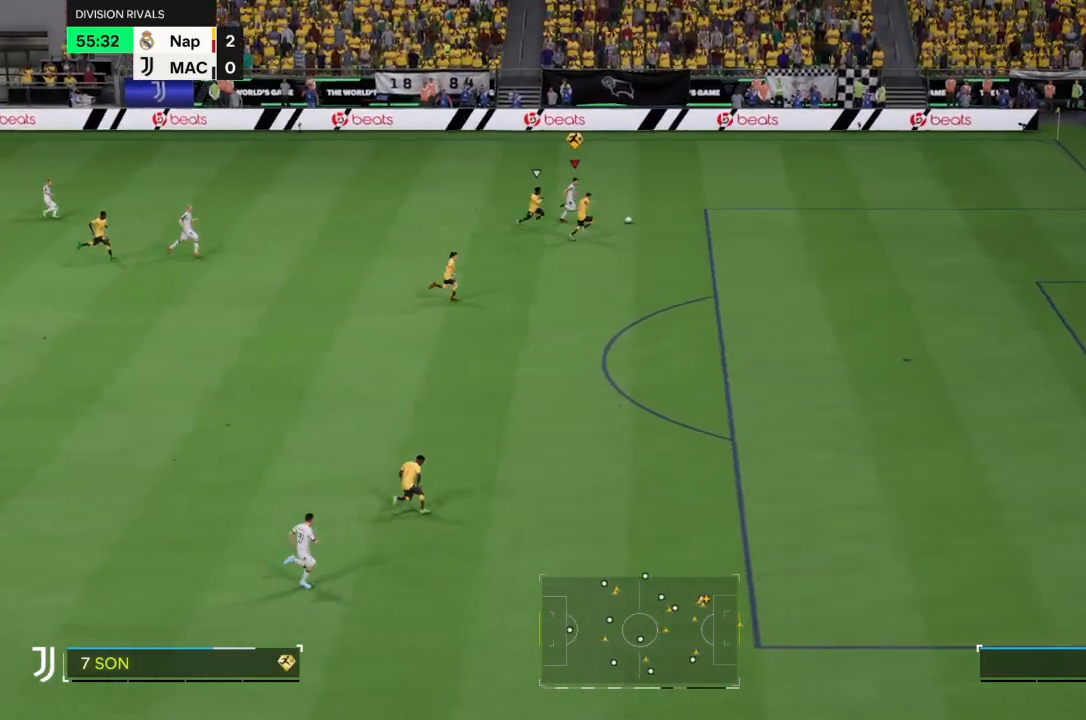
{"buttons": [], "left_stick": "up", "right_stick": "center"}